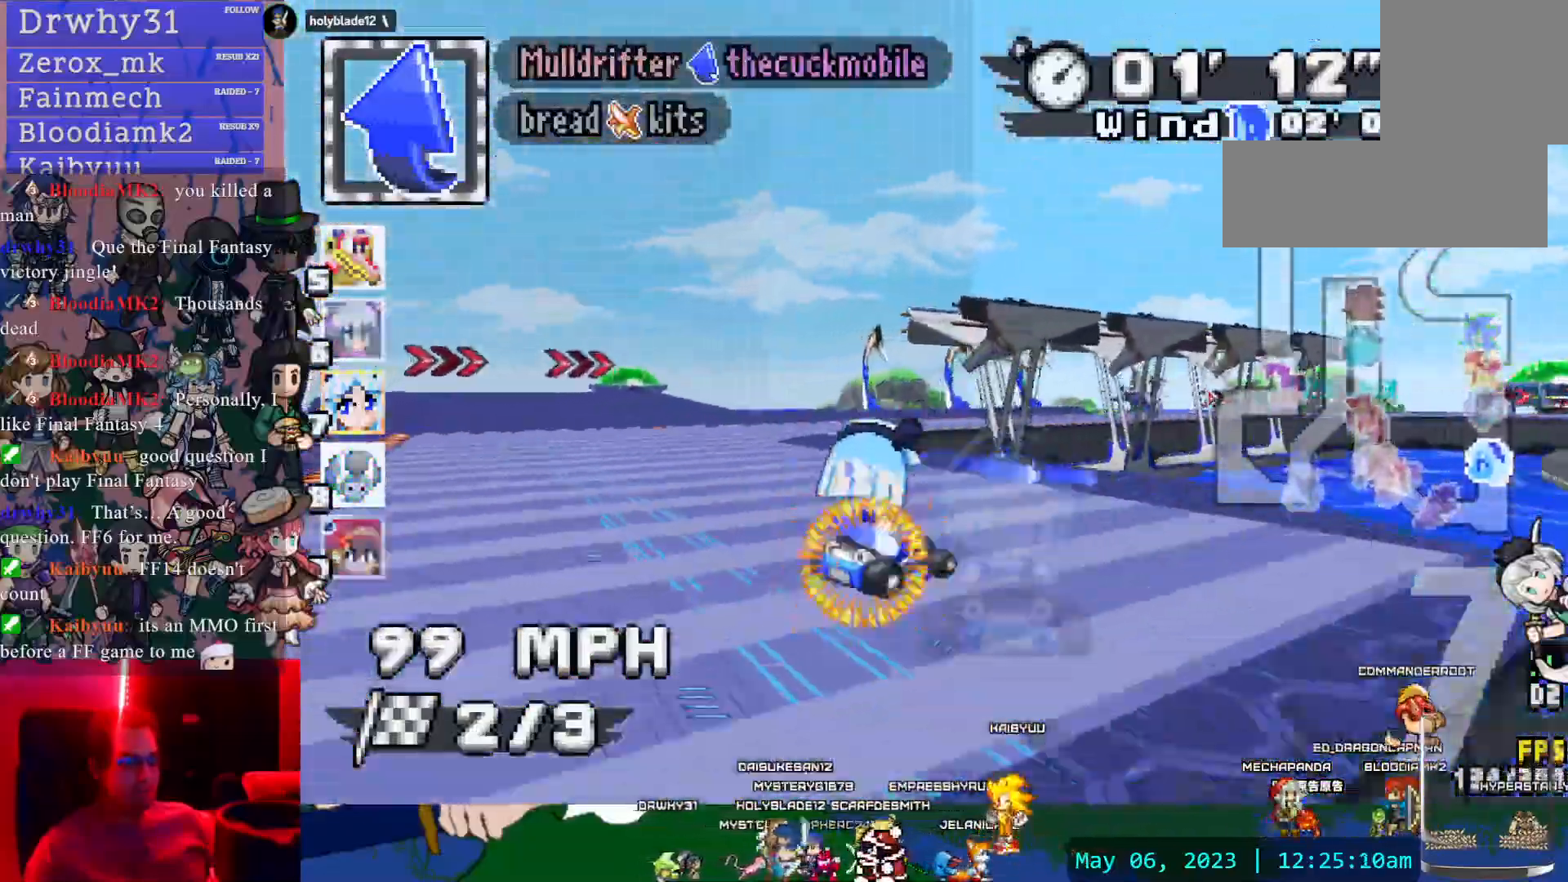
Gameplay with a controller (PlayStation layout); each line is a JSON object with the inputs held at the frame after it (dt_ms = milliseconds from this image to that frame). "events" lists button and stick changes between this image and that frame as [ms after this image, input, new state], when the widget could be followed in between. Not read: DPAD_LEFT DPAD_RIGHT L2 L3 R2 R3 SELECT START.
{"dt_ms": 1000, "buttons": ["CROSS", "R1"], "left_stick": "right", "right_stick": "center"}
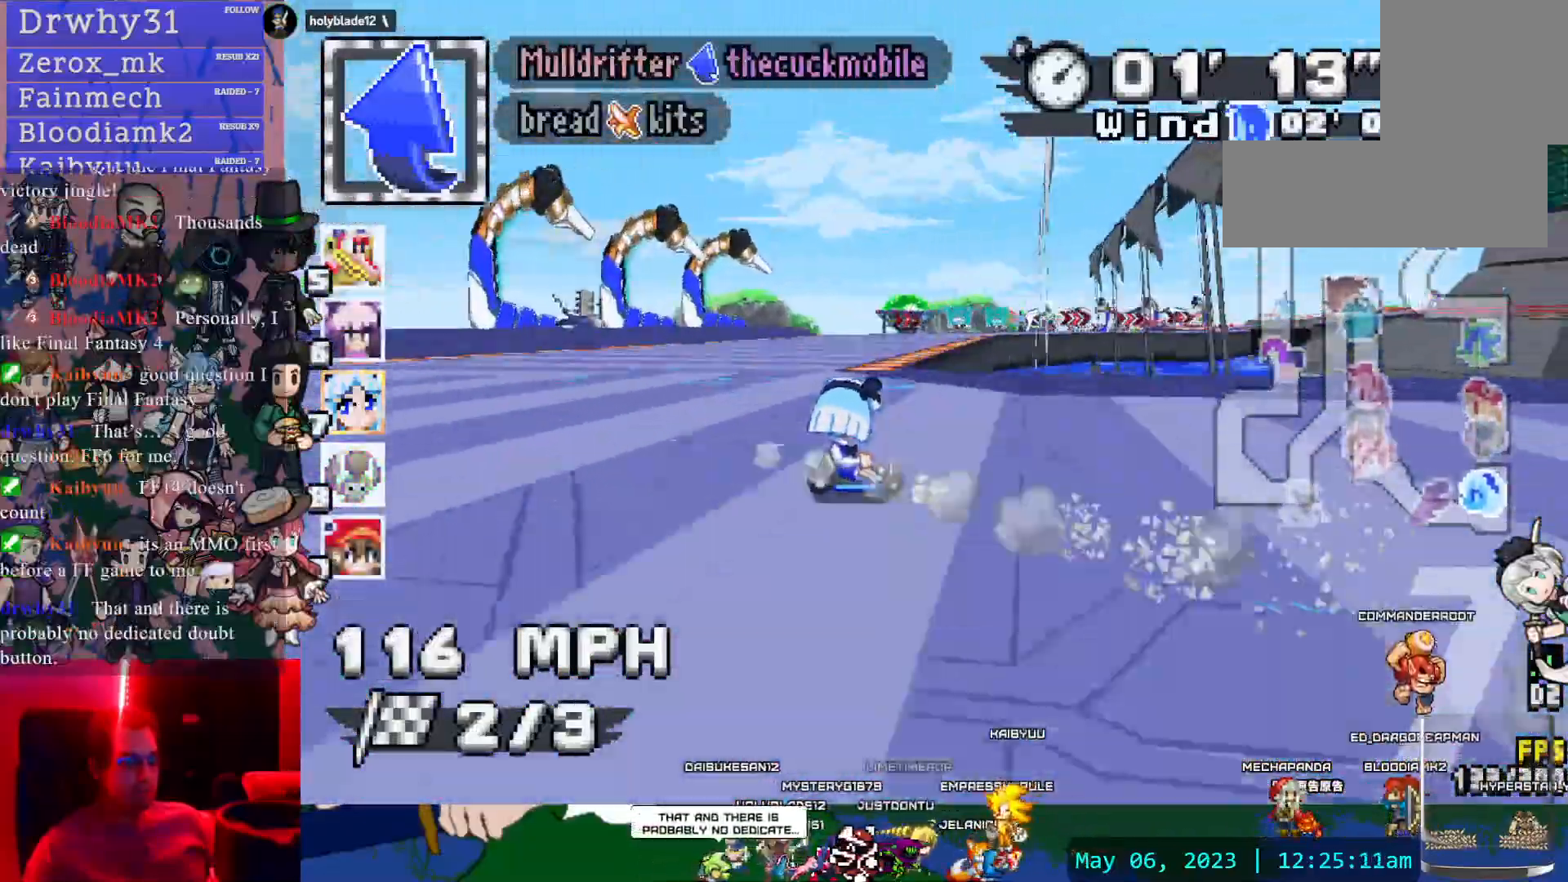
{"dt_ms": 500, "buttons": ["CROSS"], "left_stick": "left", "right_stick": "center"}
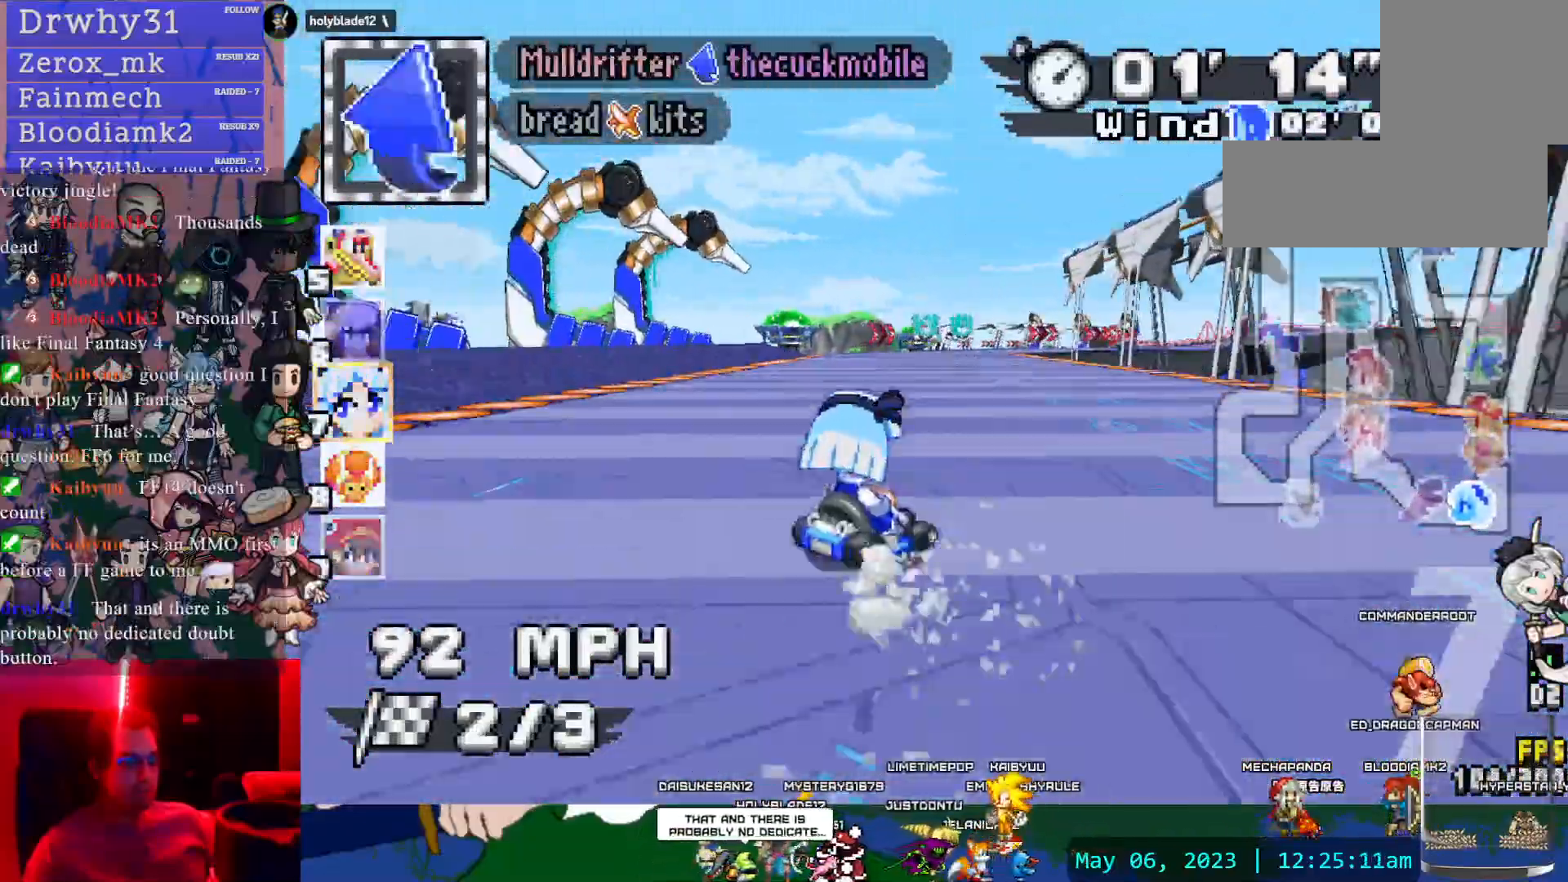
{"dt_ms": 500, "buttons": ["CROSS"], "left_stick": "center", "right_stick": "center", "events": [[17, "left_stick", "center"], [250, "left_stick", "right"], [467, "left_stick", "center"]]}
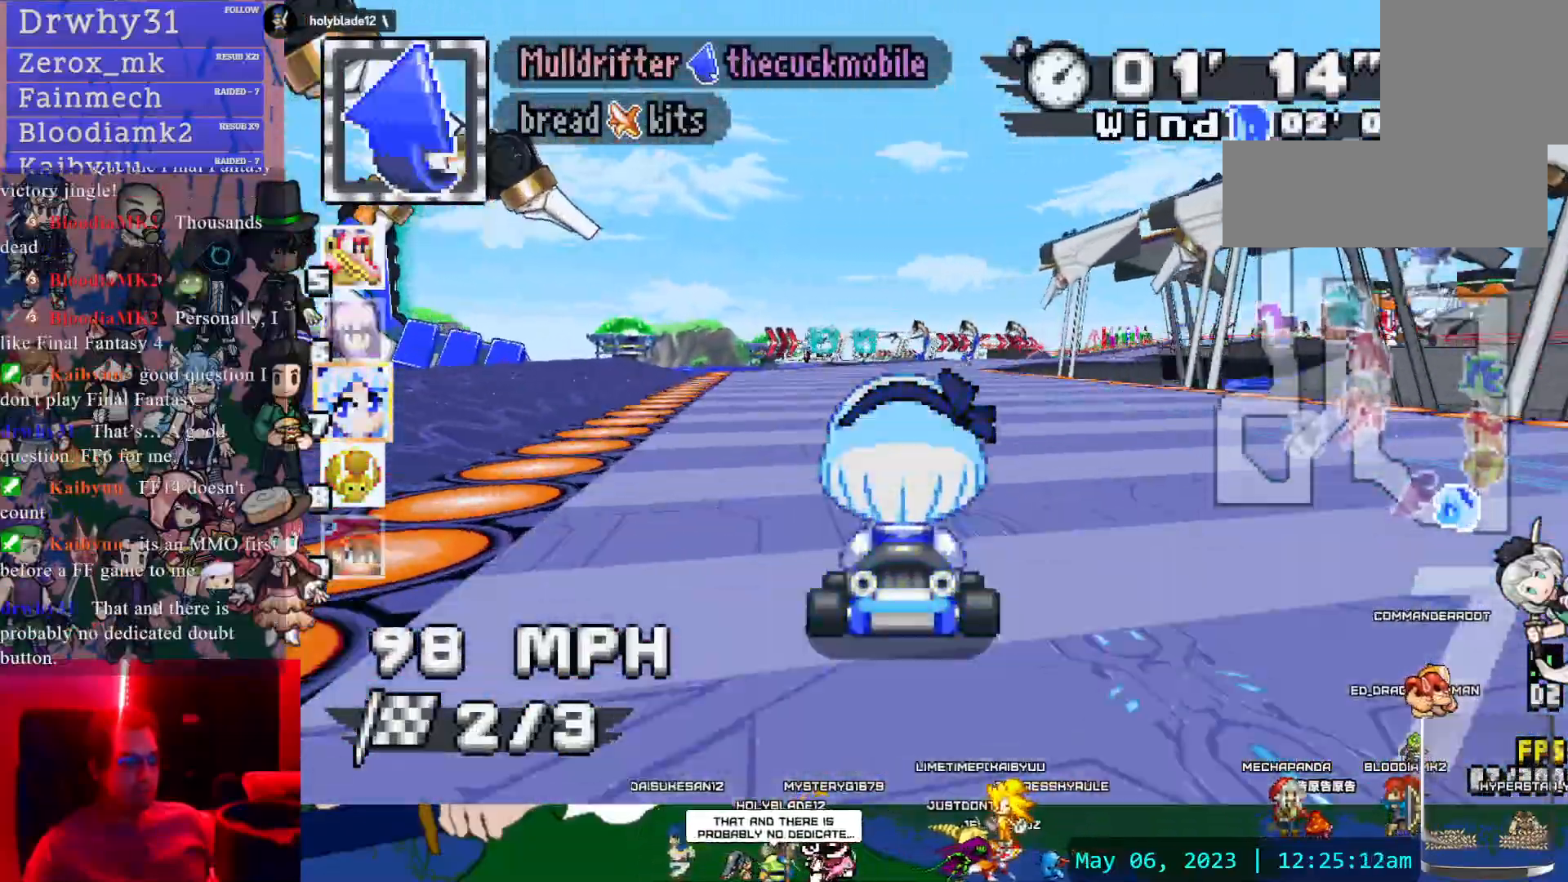
{"dt_ms": 500, "buttons": ["CROSS"], "left_stick": "center", "right_stick": "center", "events": []}
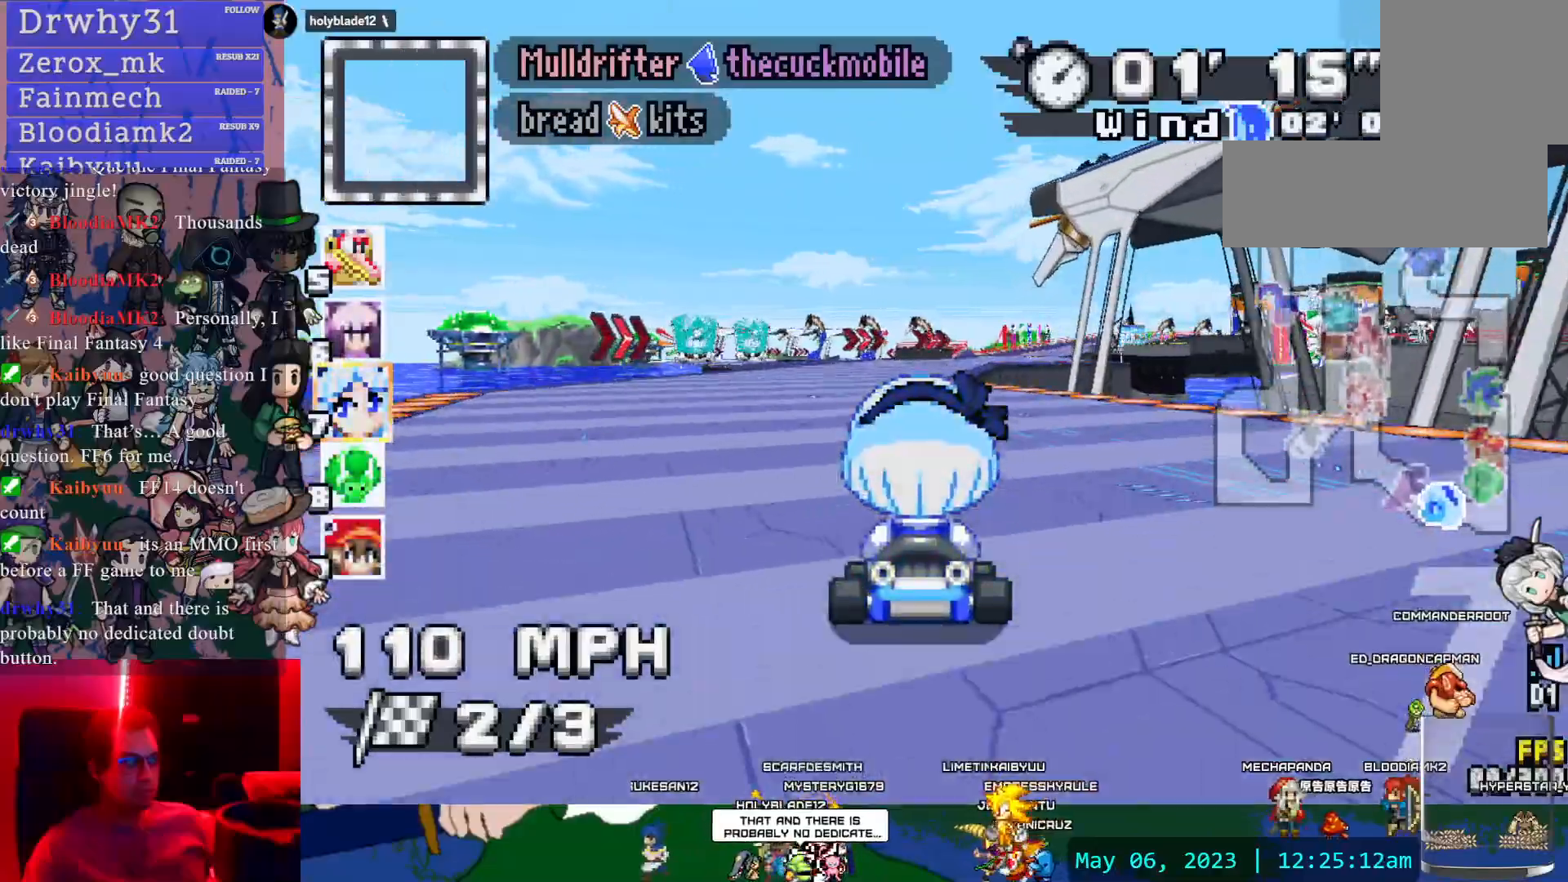
{"dt_ms": 500, "buttons": ["CROSS"], "left_stick": "center", "right_stick": "center", "events": []}
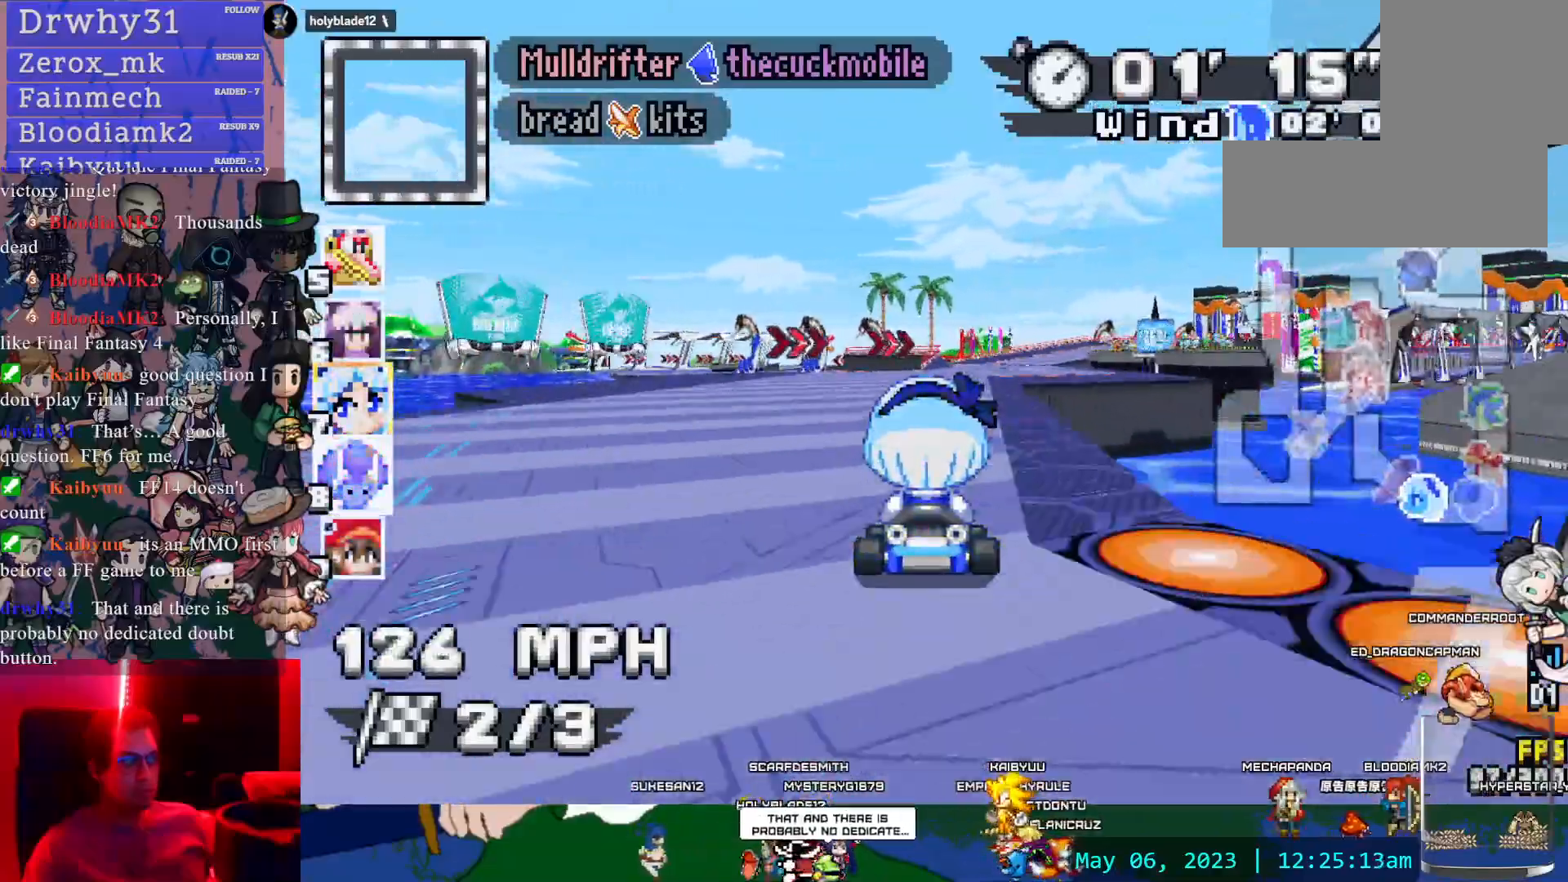
{"dt_ms": 500, "buttons": ["CROSS"], "left_stick": "center", "right_stick": "center", "events": [[200, "left_stick", "down-right"], [383, "left_stick", "center"]]}
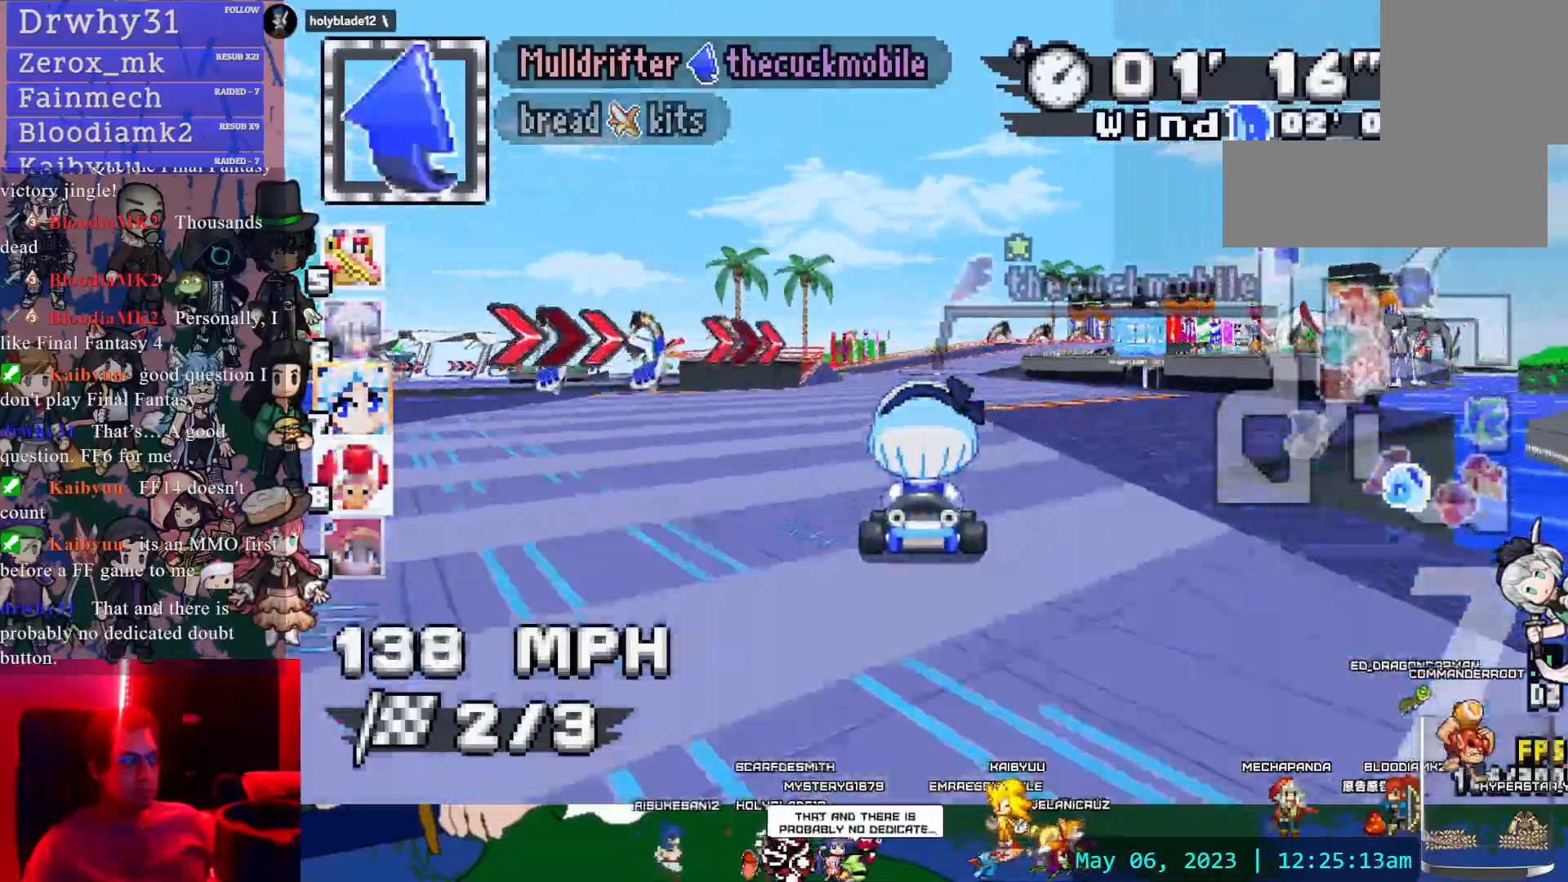
{"dt_ms": 500, "buttons": ["CROSS", "R1"], "left_stick": "right", "right_stick": "center", "events": [[350, "left_stick", "right"], [400, "R1", "down"]]}
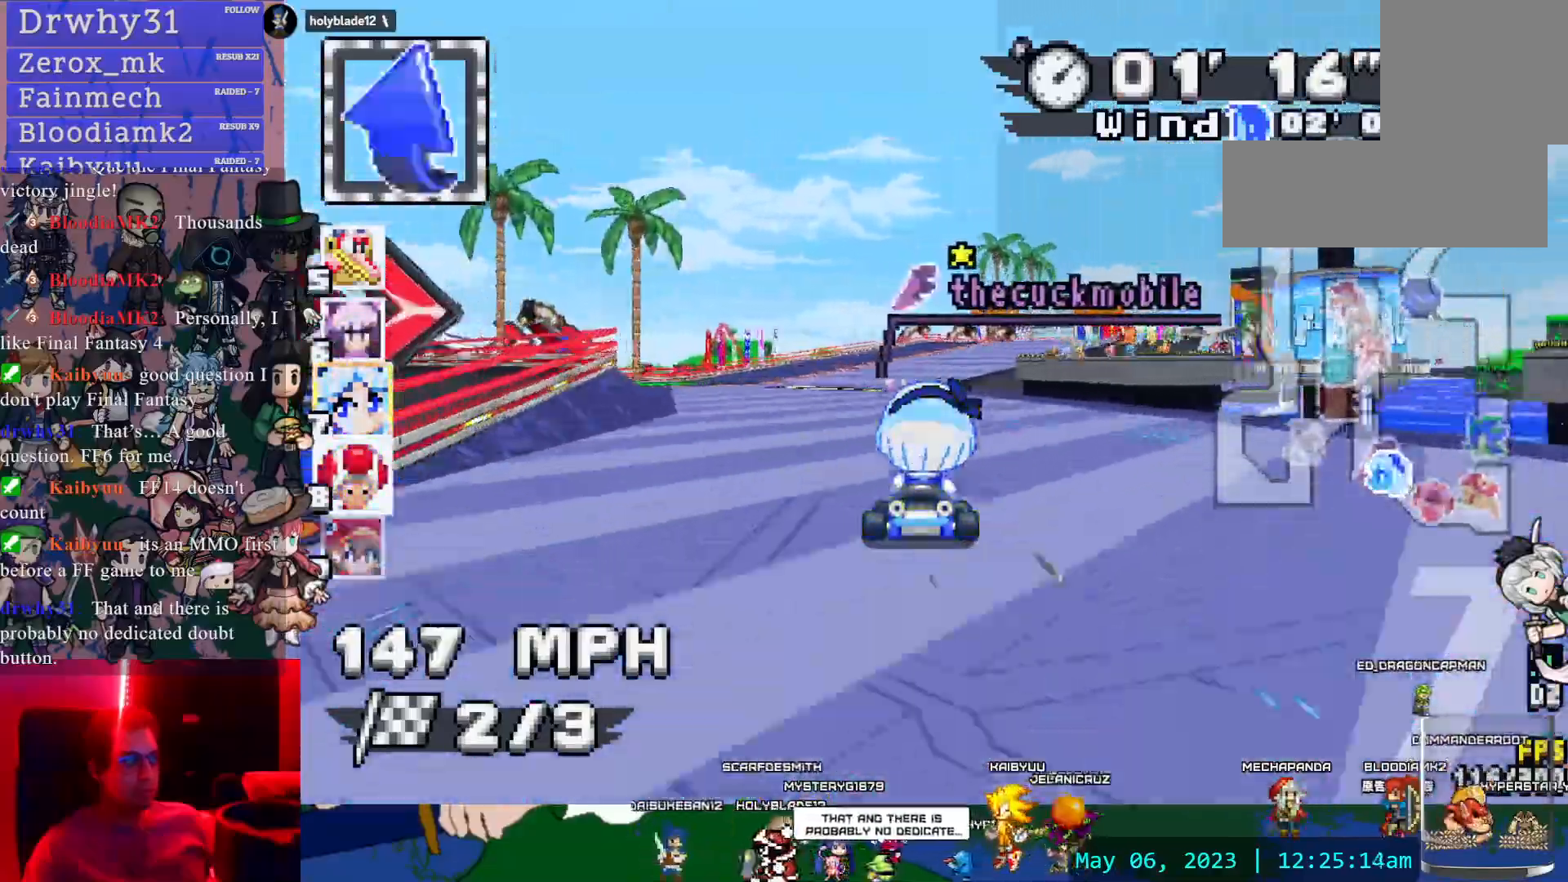
{"dt_ms": 500, "buttons": ["CROSS"], "left_stick": "right", "right_stick": "center", "events": [[250, "R1", "up"]]}
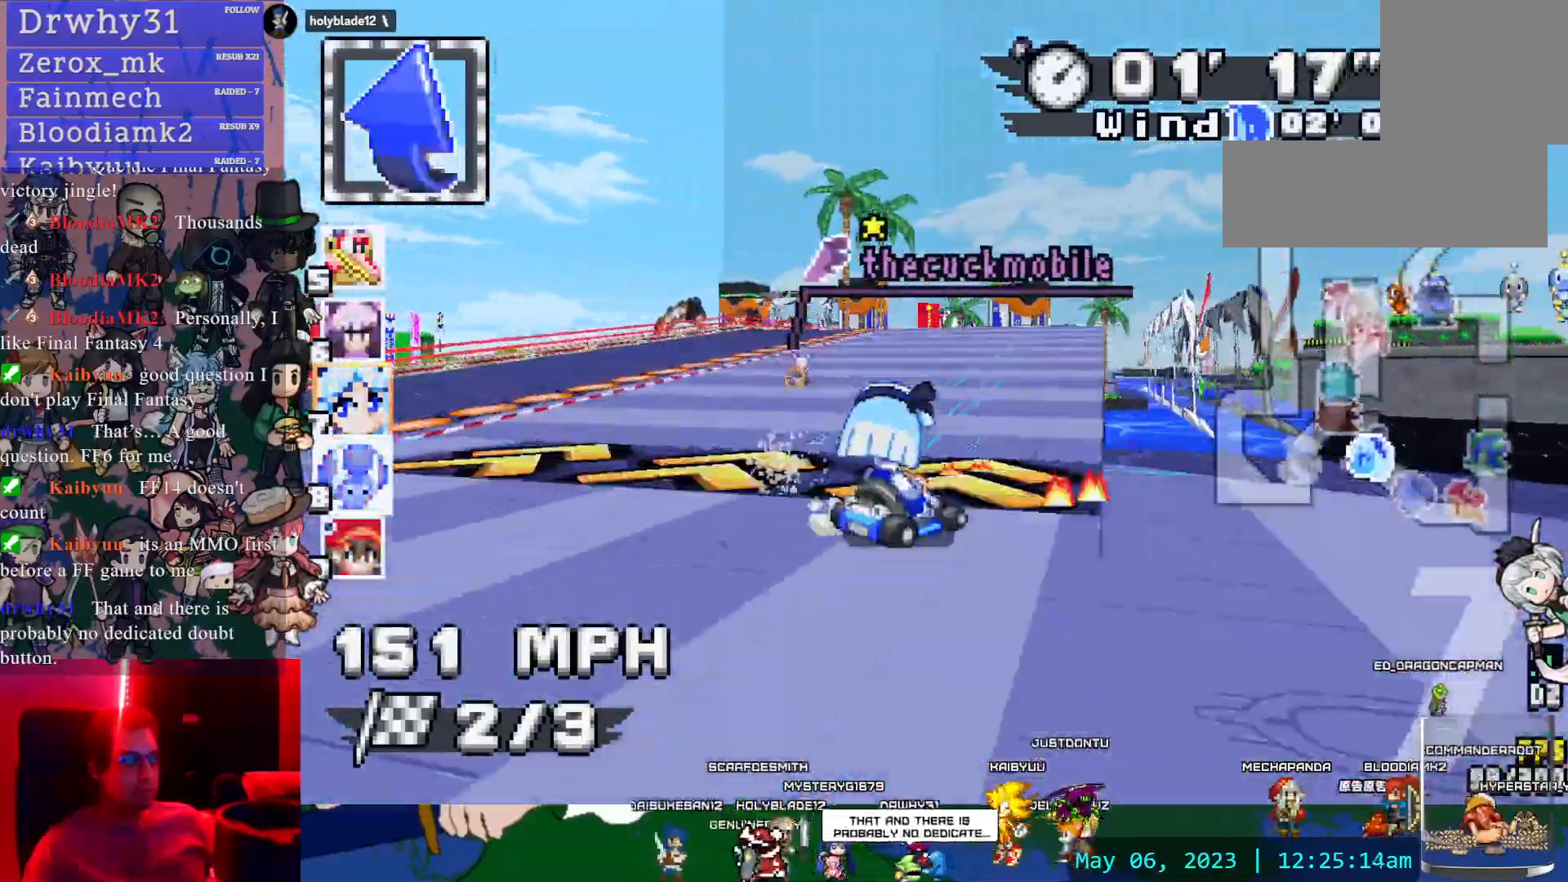
{"dt_ms": 500, "buttons": ["CROSS"], "left_stick": "left", "right_stick": "center", "events": [[100, "left_stick", "center"], [483, "left_stick", "left"]]}
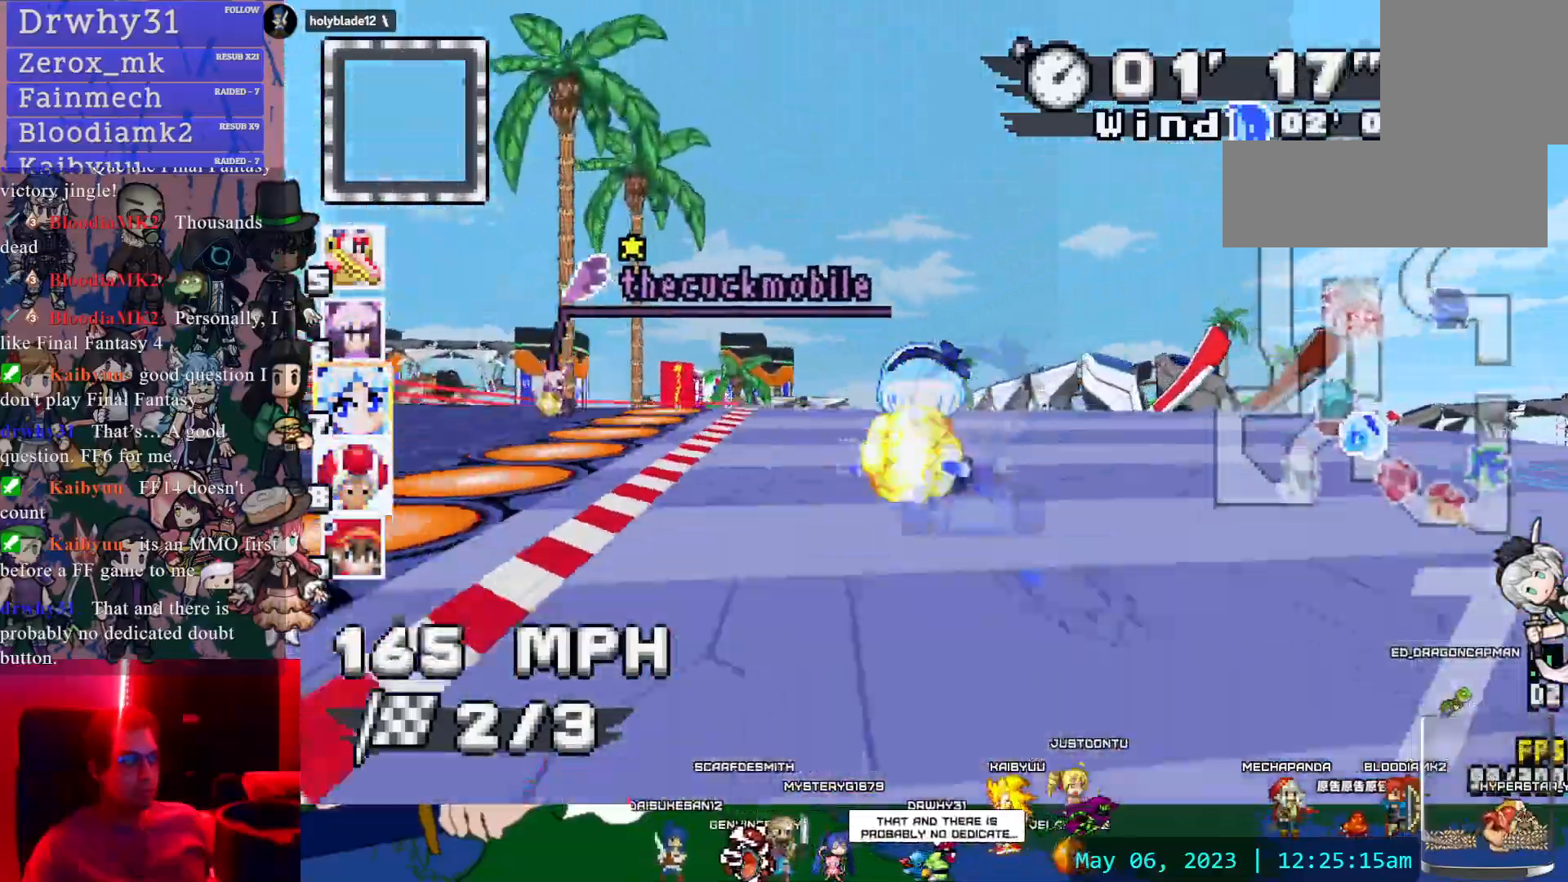
{"dt_ms": 500, "buttons": ["CROSS"], "left_stick": "center", "right_stick": "center", "events": [[183, "left_stick", "center"]]}
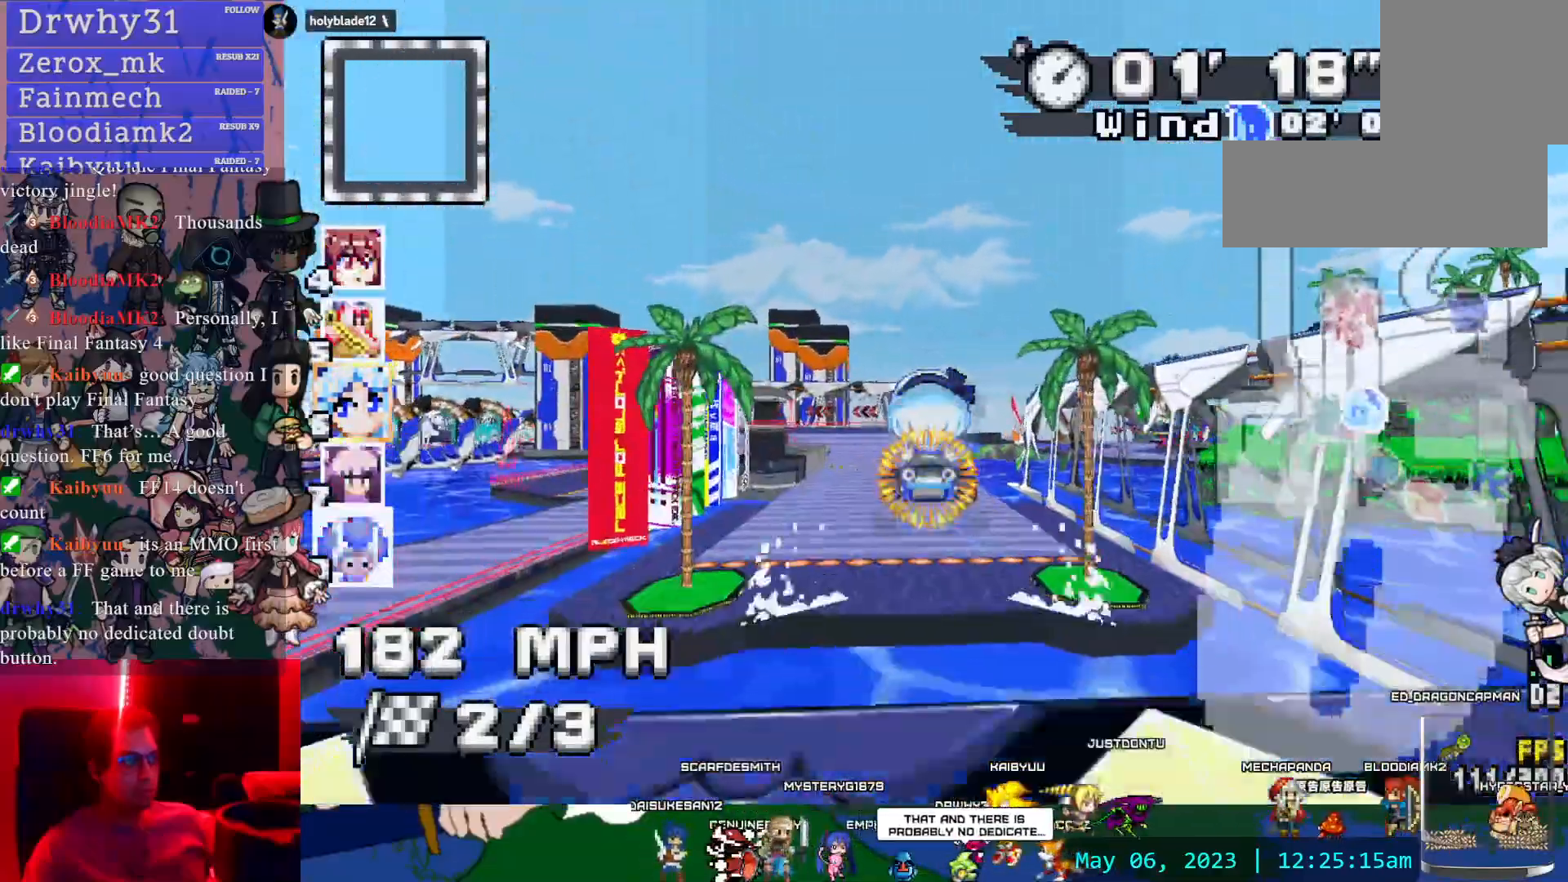
{"dt_ms": 500, "buttons": ["CROSS"], "left_stick": "center", "right_stick": "center"}
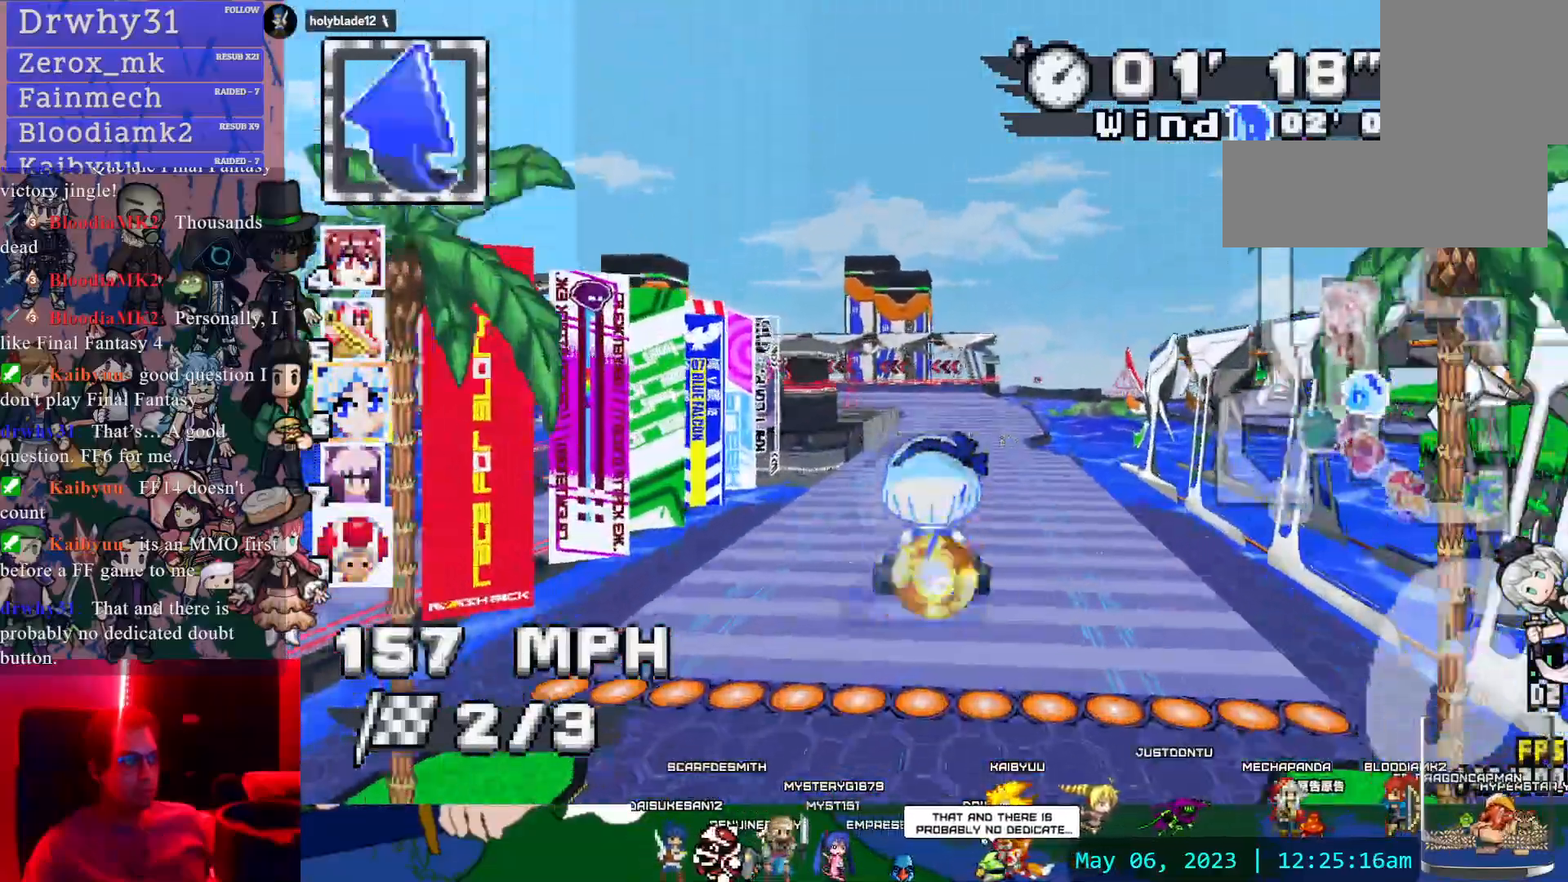
{"dt_ms": 500, "buttons": ["CROSS"], "left_stick": "center", "right_stick": "center", "events": []}
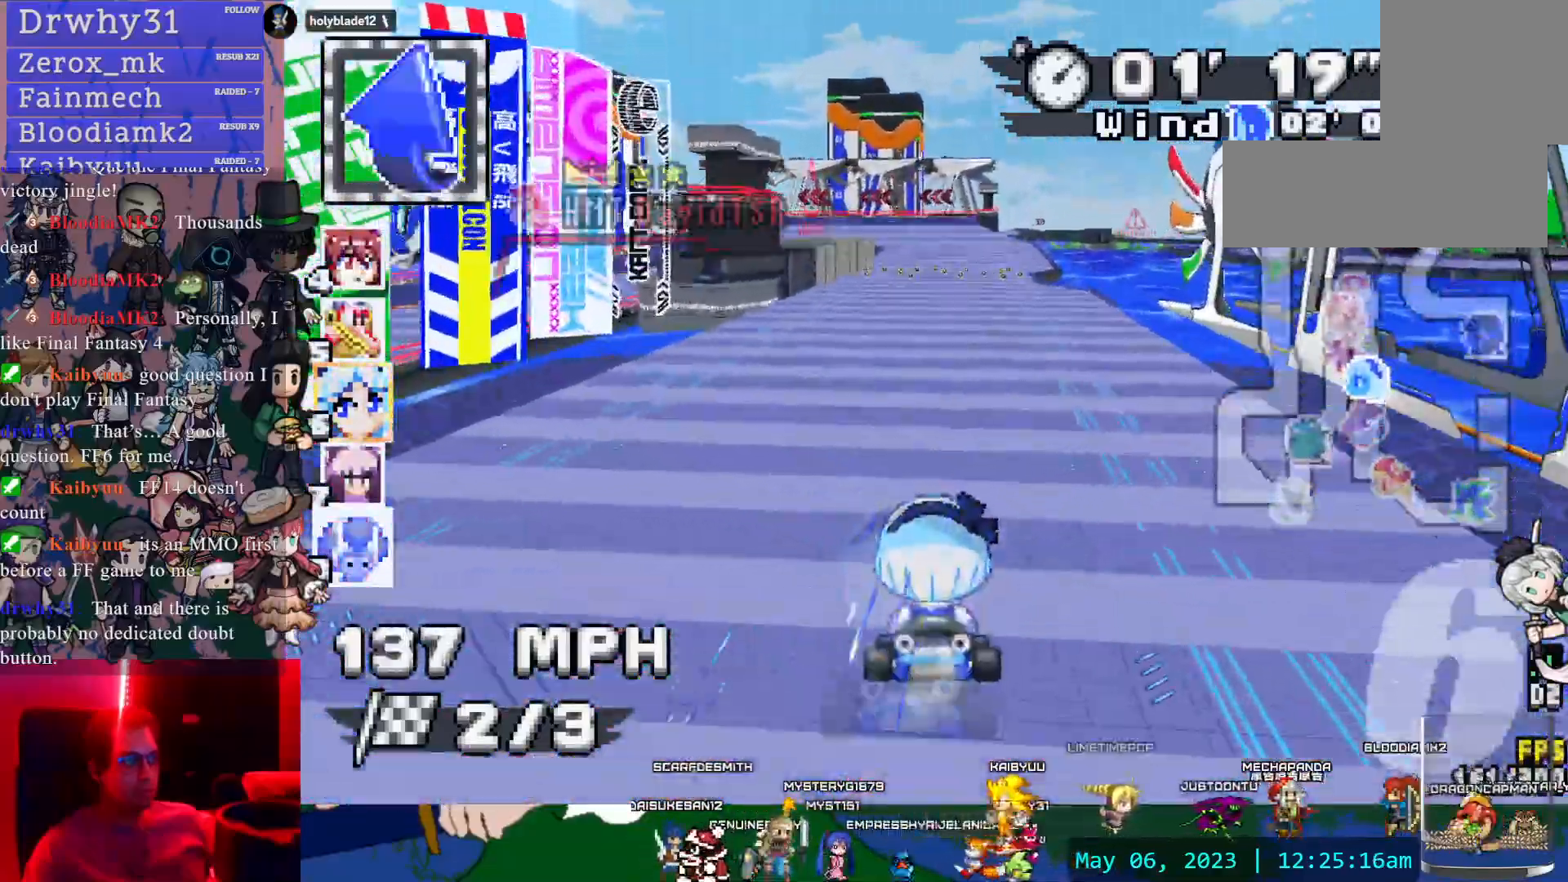
{"dt_ms": 500, "buttons": ["CROSS", "R1"], "left_stick": "center", "right_stick": "center", "events": [[200, "left_stick", "left"], [217, "R1", "down"], [483, "left_stick", "center"]]}
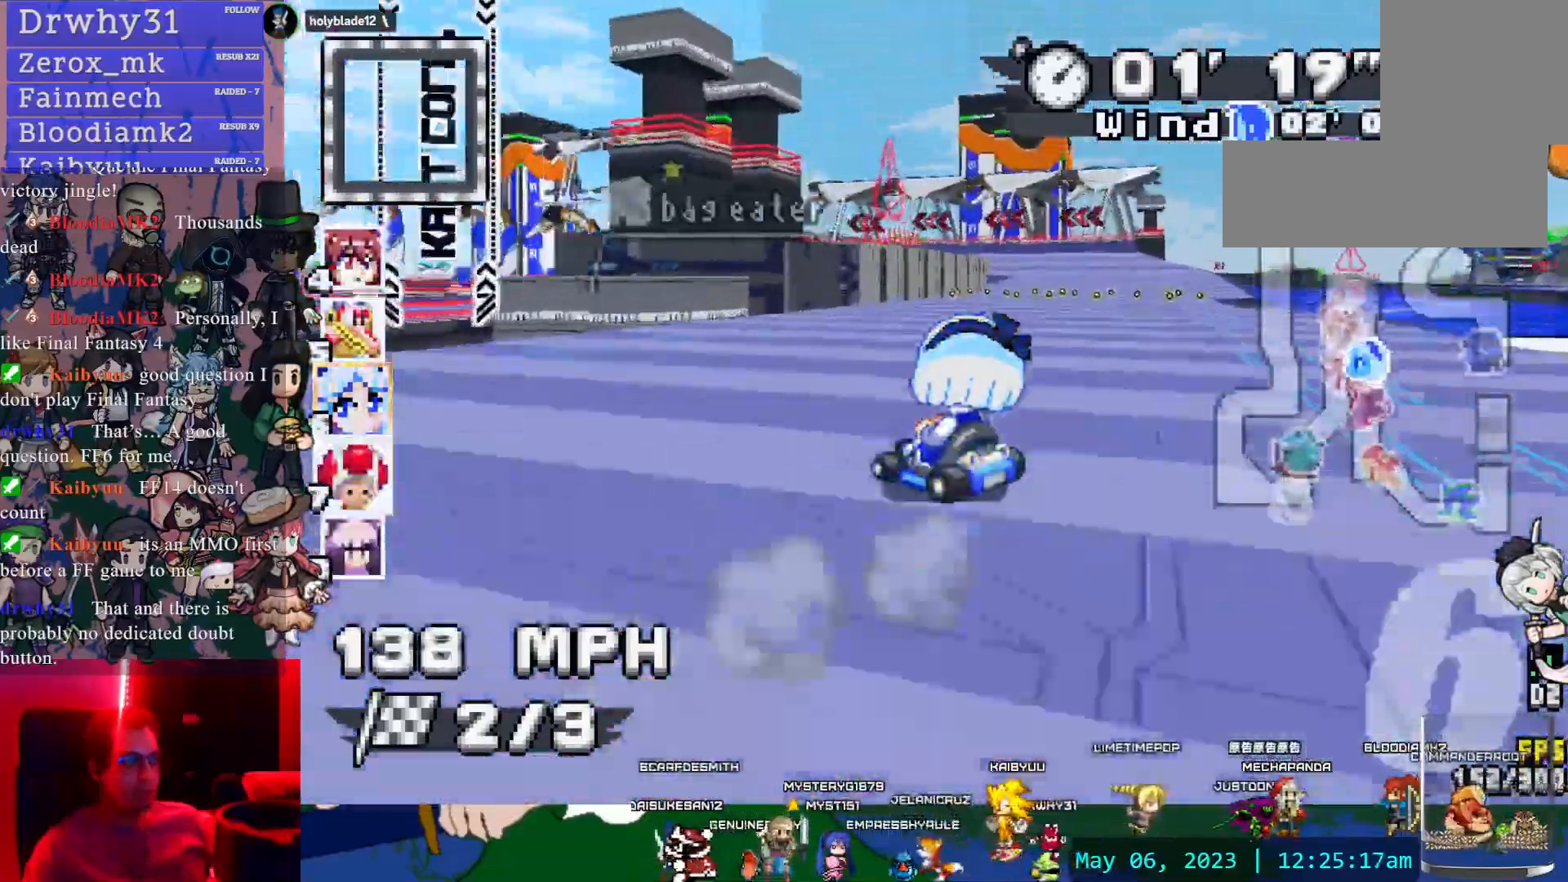
{"dt_ms": 500, "buttons": ["CROSS", "R1"], "left_stick": "center", "right_stick": "center", "events": [[33, "left_stick", "down-right"], [267, "left_stick", "center"], [317, "left_stick", "left"], [483, "left_stick", "center"]]}
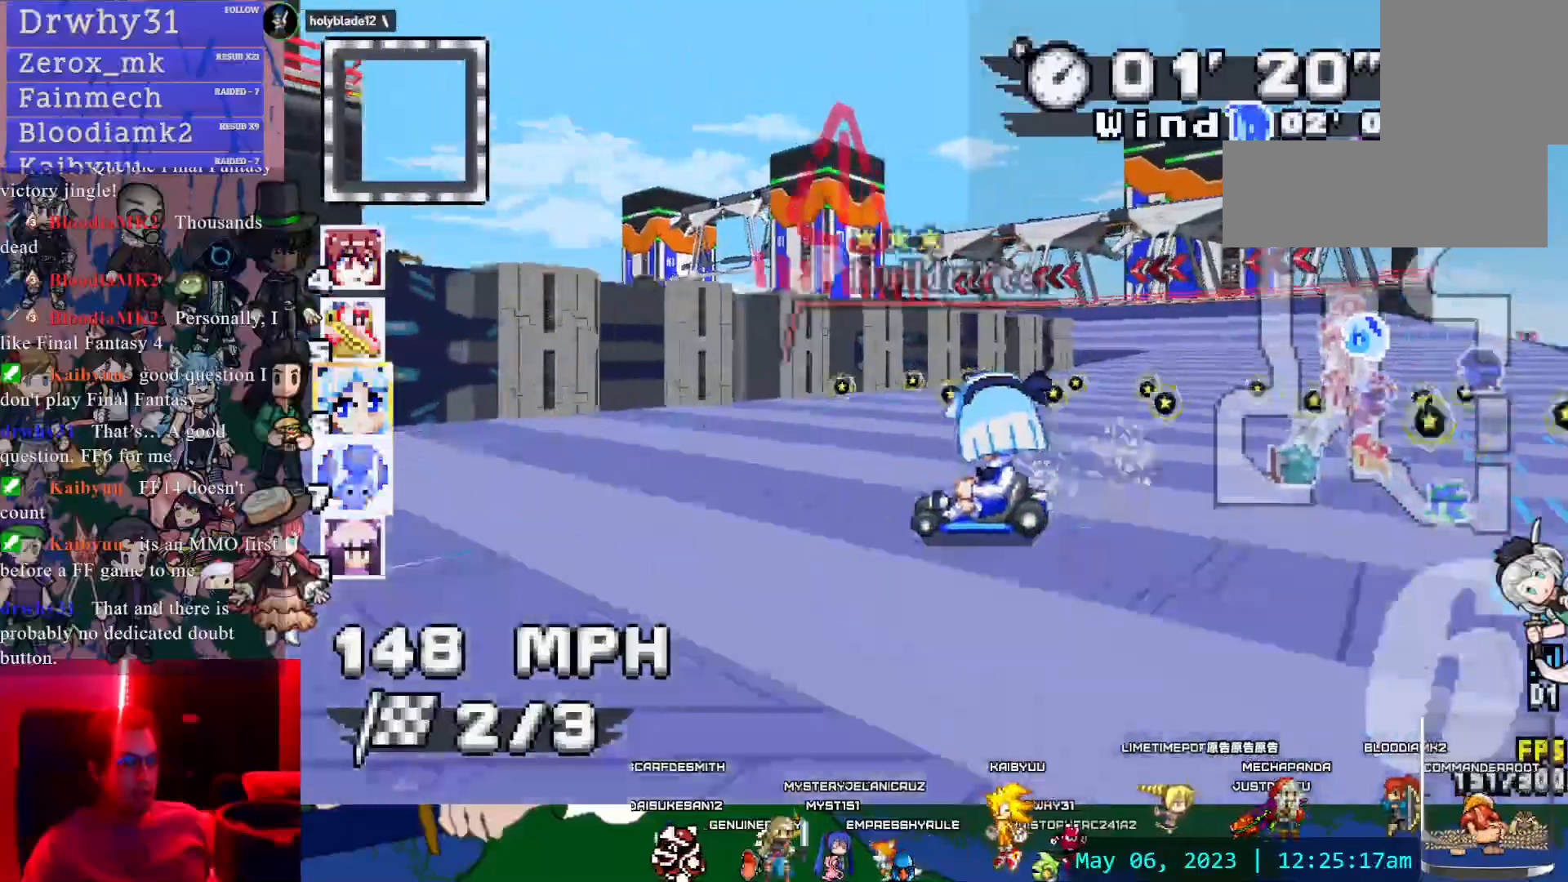
{"dt_ms": 500, "buttons": ["CROSS", "R1"], "left_stick": "left", "right_stick": "center", "events": [[100, "left_stick", "left"], [283, "CIRCLE", "down"], [450, "CIRCLE", "up"]]}
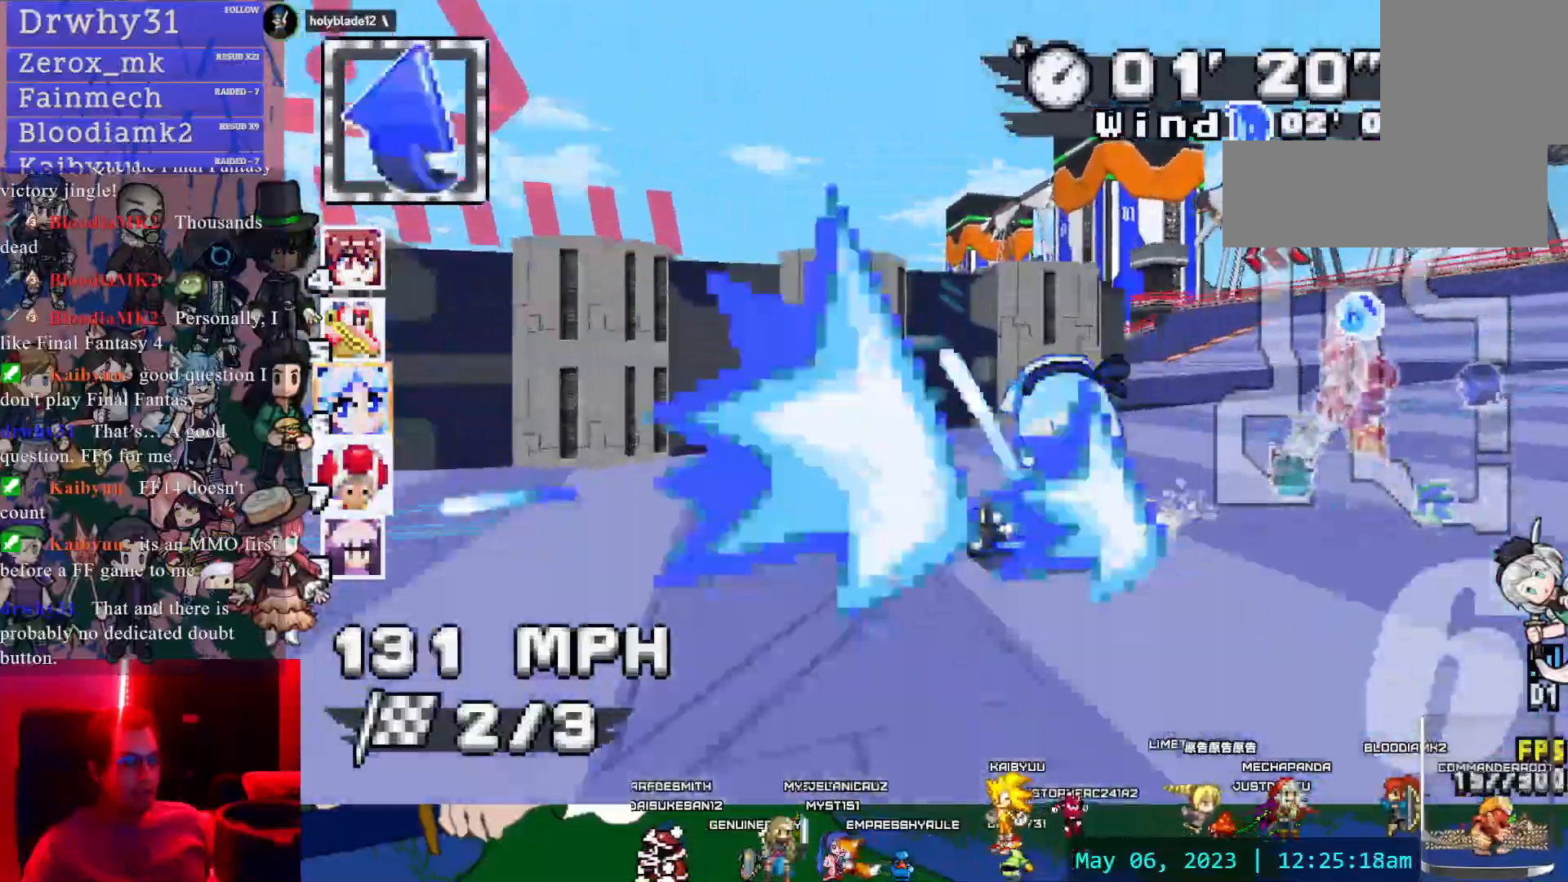
{"dt_ms": 500, "buttons": ["CROSS", "CIRCLE", "R1"], "left_stick": "left", "right_stick": "center", "events": [[383, "CIRCLE", "down"]]}
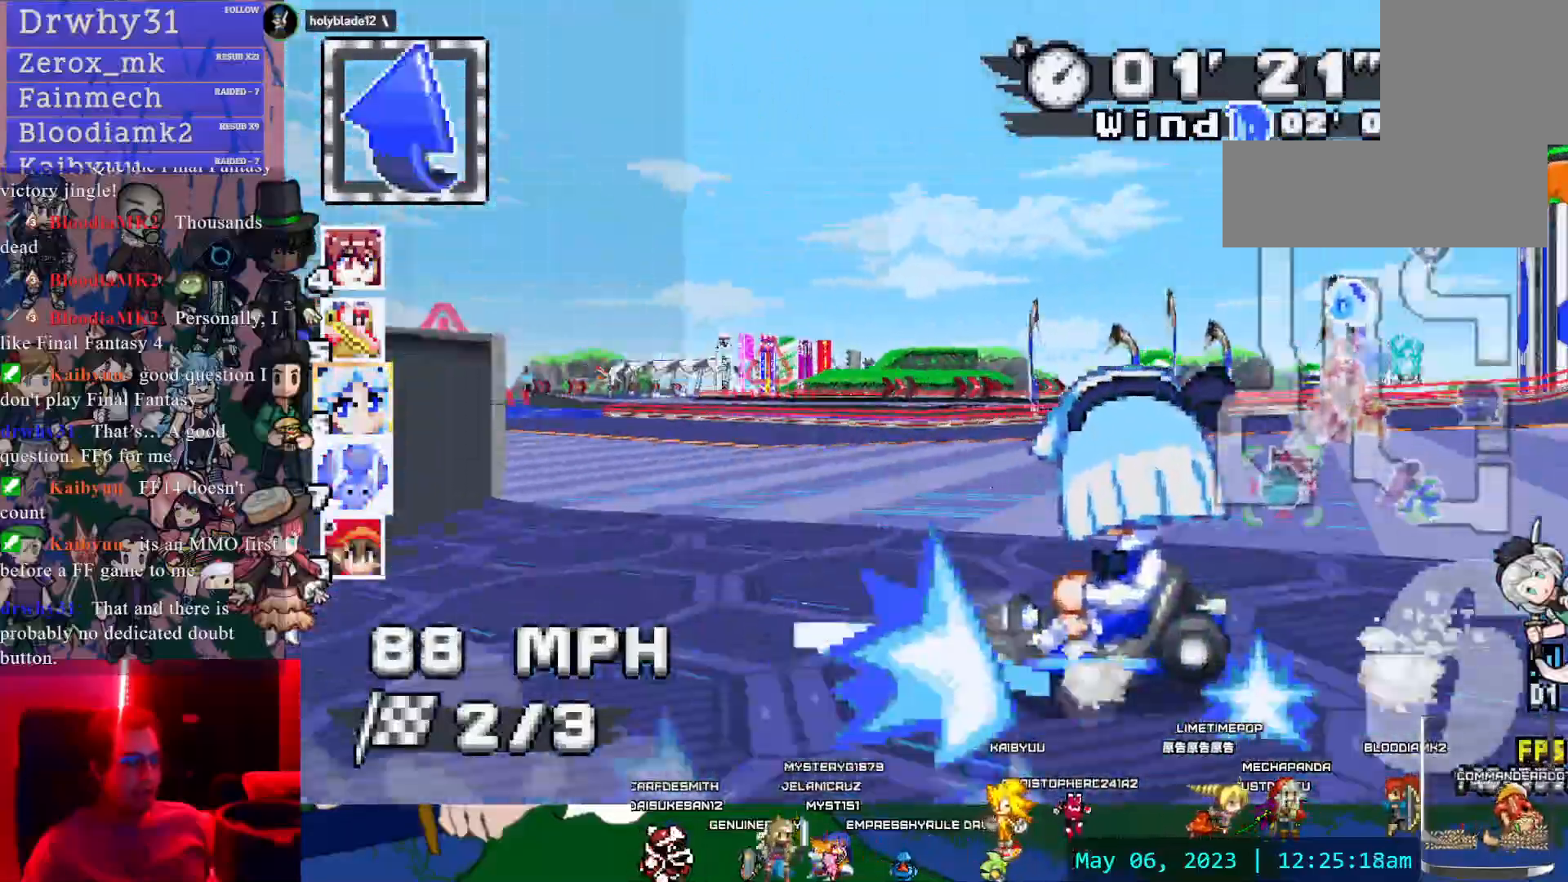
{"dt_ms": 500, "buttons": ["CROSS", "R1"], "left_stick": "left", "right_stick": "center"}
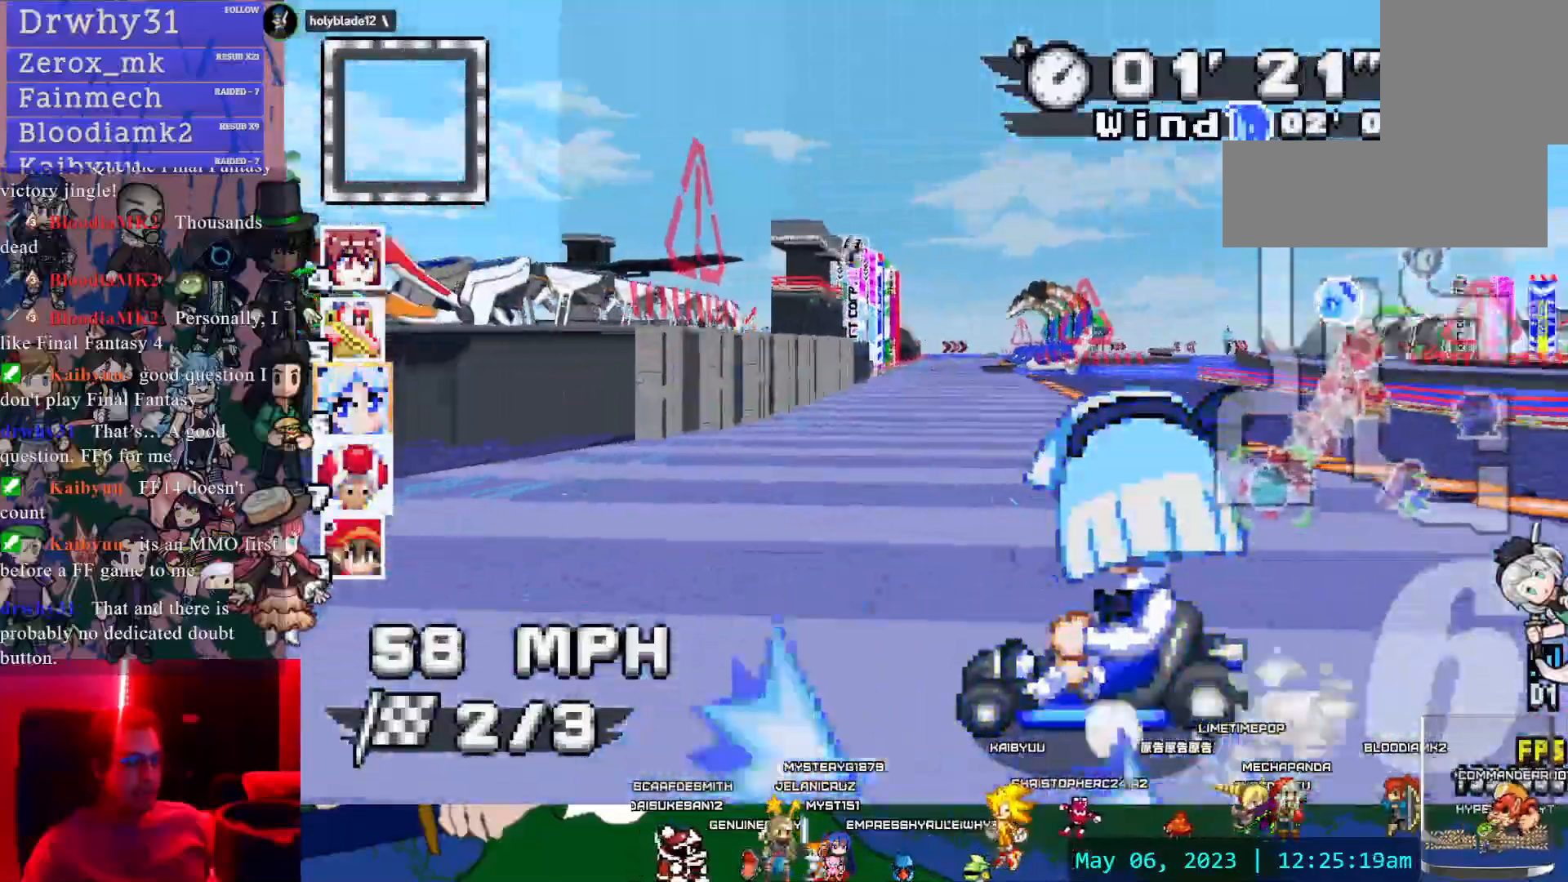
{"dt_ms": 500, "buttons": ["CROSS"], "left_stick": "center", "right_stick": "center"}
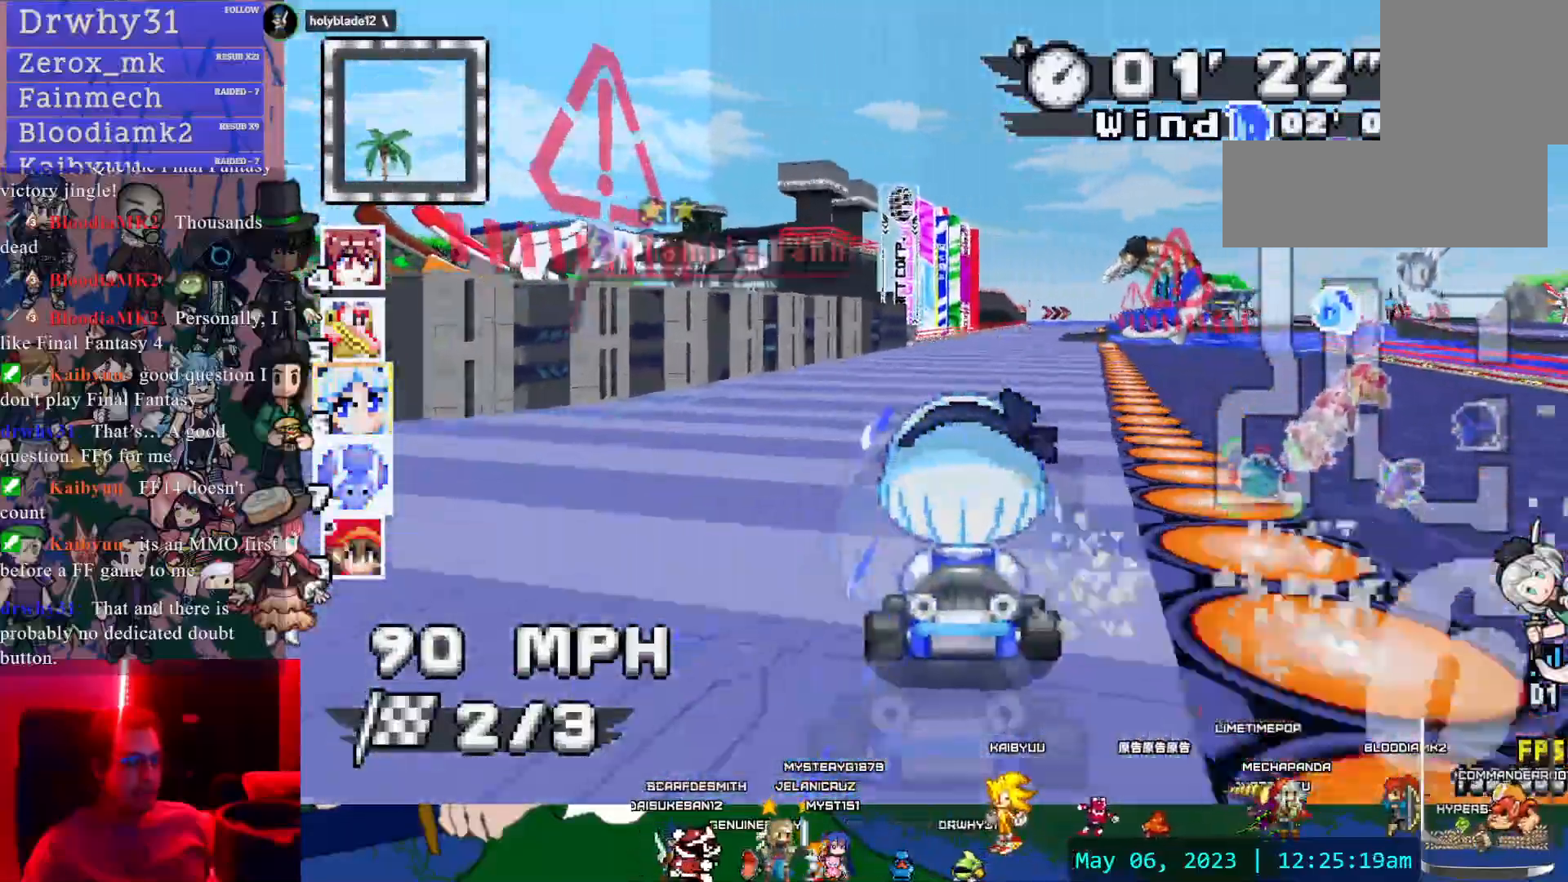
{"dt_ms": 1000, "buttons": ["CROSS", "R1"], "left_stick": "down-right", "right_stick": "center"}